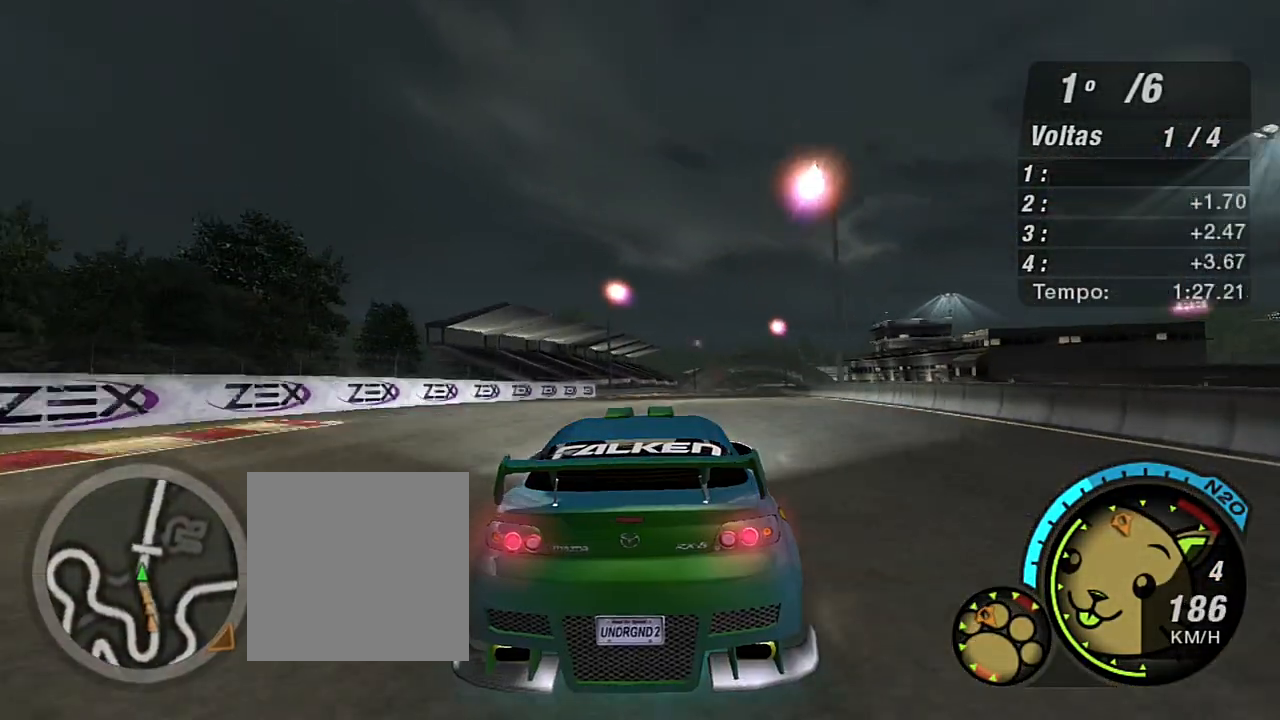
Gameplay with a controller (Xbox layout); each line is a JSON object with the inputs held at the frame after it. "events" lists button and stick changes between this image and that frame as [ms after this image, input, new state], when the widget could be followed in between.
{"buttons": ["R2"], "left_stick": "up-right", "right_stick": "center", "events": []}
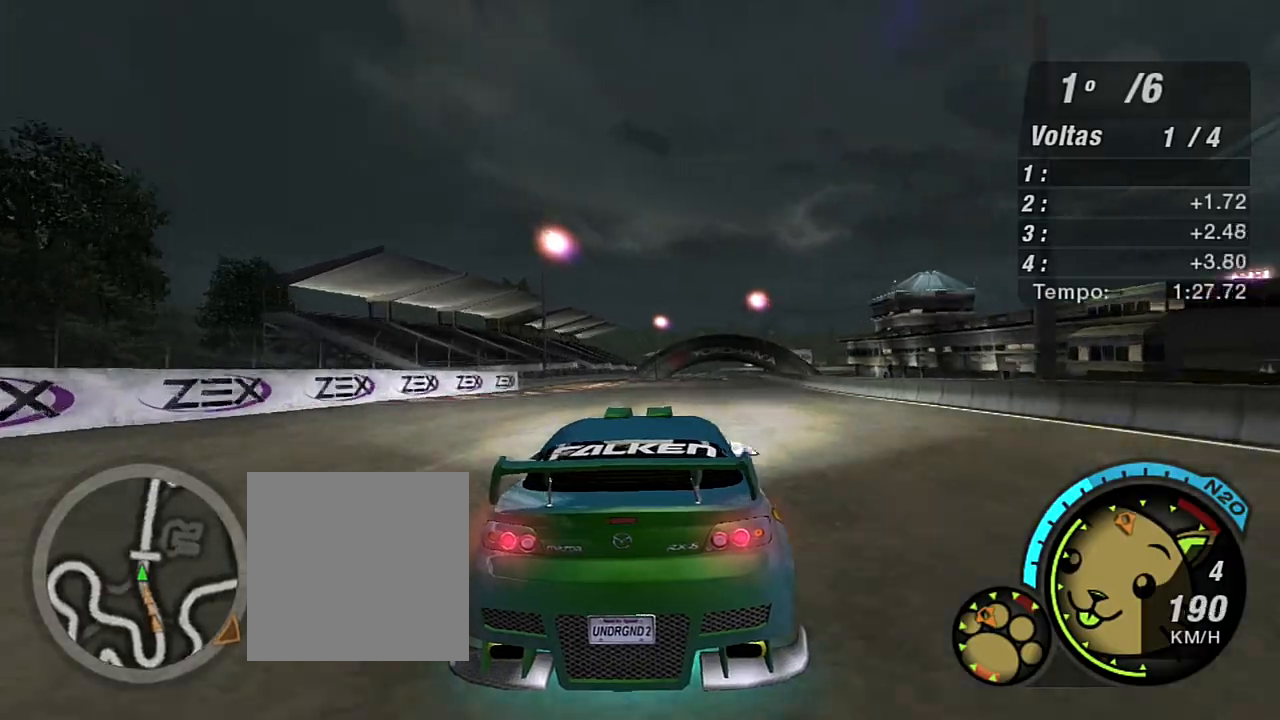
{"buttons": ["R2"], "left_stick": "up-left", "right_stick": "center", "events": [[433, "left_stick", "up-left"]]}
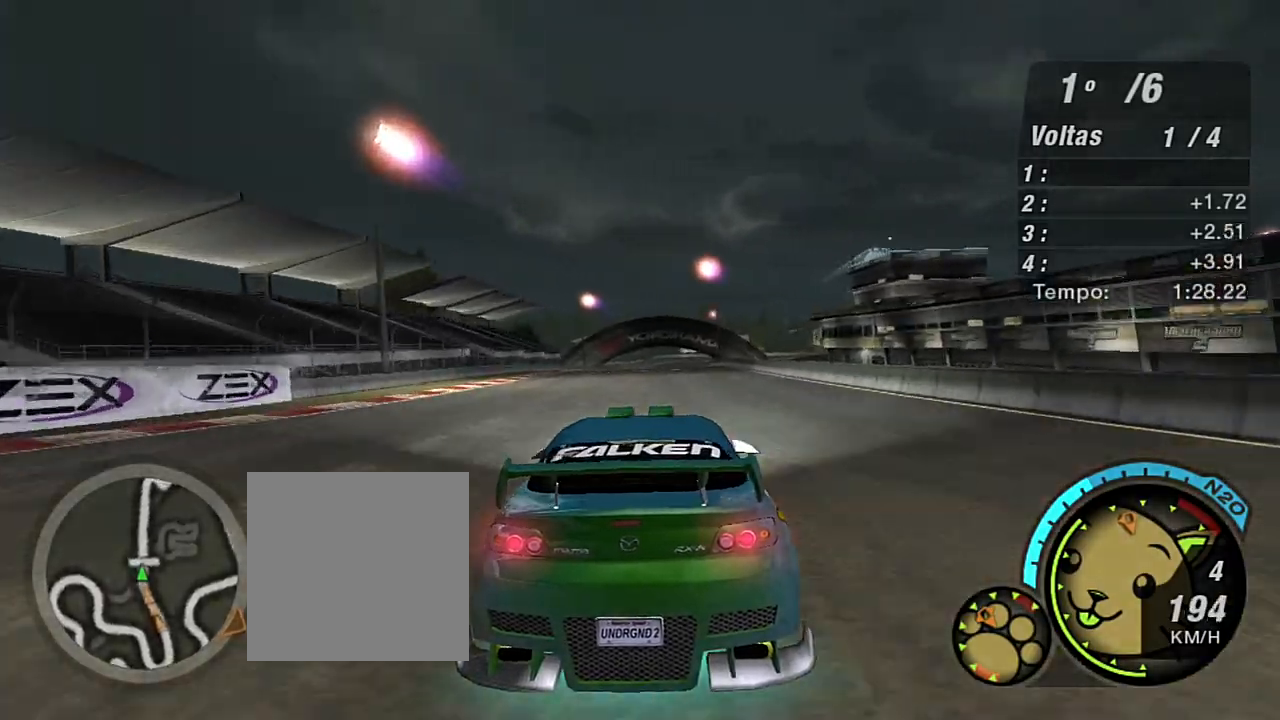
{"buttons": ["R2"], "left_stick": "up", "right_stick": "center", "events": [[167, "left_stick", "up"], [367, "left_stick", "up-right"], [467, "left_stick", "up"]]}
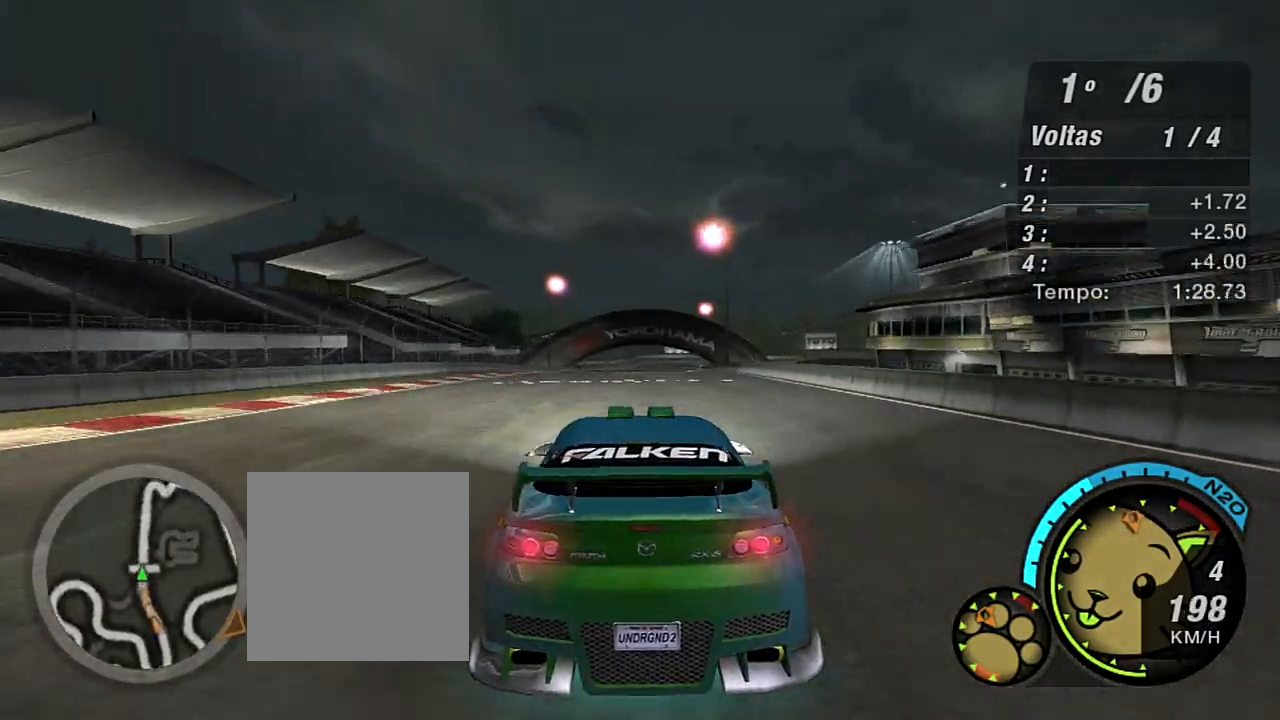
{"buttons": ["R2"], "left_stick": "up", "right_stick": "center", "events": [[33, "left_stick", "up-left"], [433, "left_stick", "up"]]}
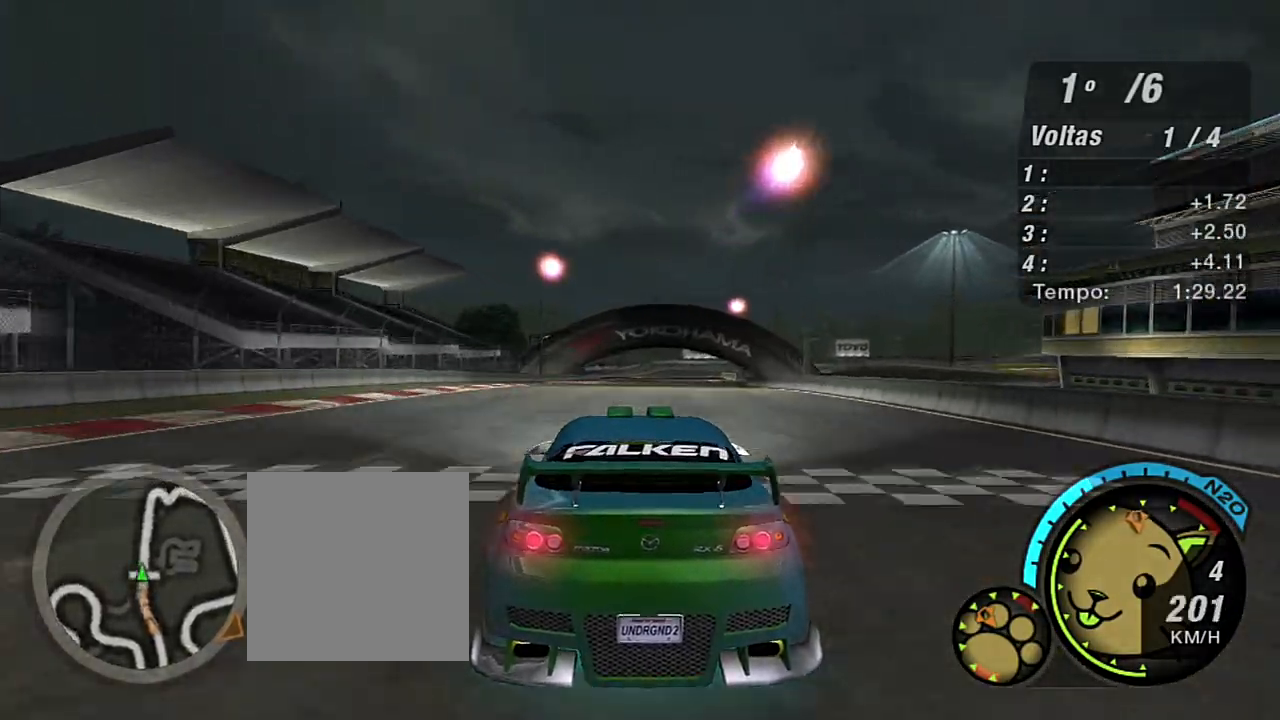
{"buttons": ["R2"], "left_stick": "up", "right_stick": "center", "events": []}
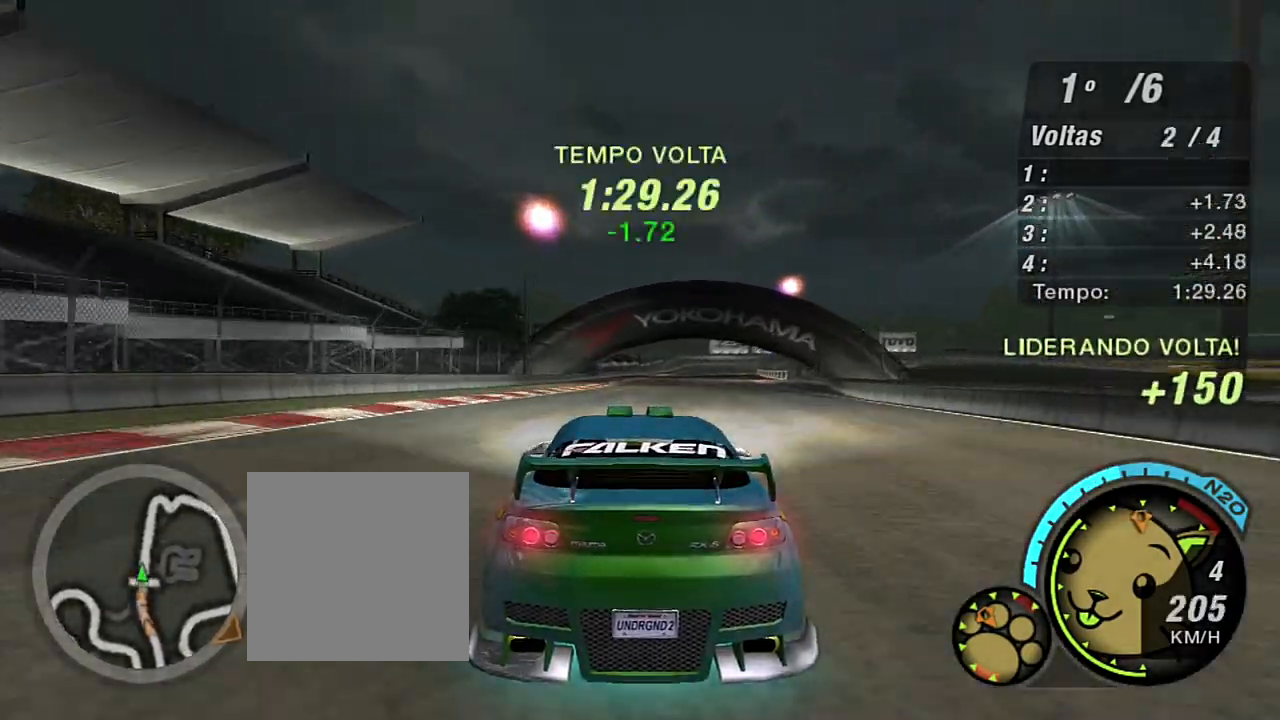
{"buttons": ["R2"], "left_stick": "up", "right_stick": "center", "events": [[133, "left_stick", "up-right"], [333, "left_stick", "up"]]}
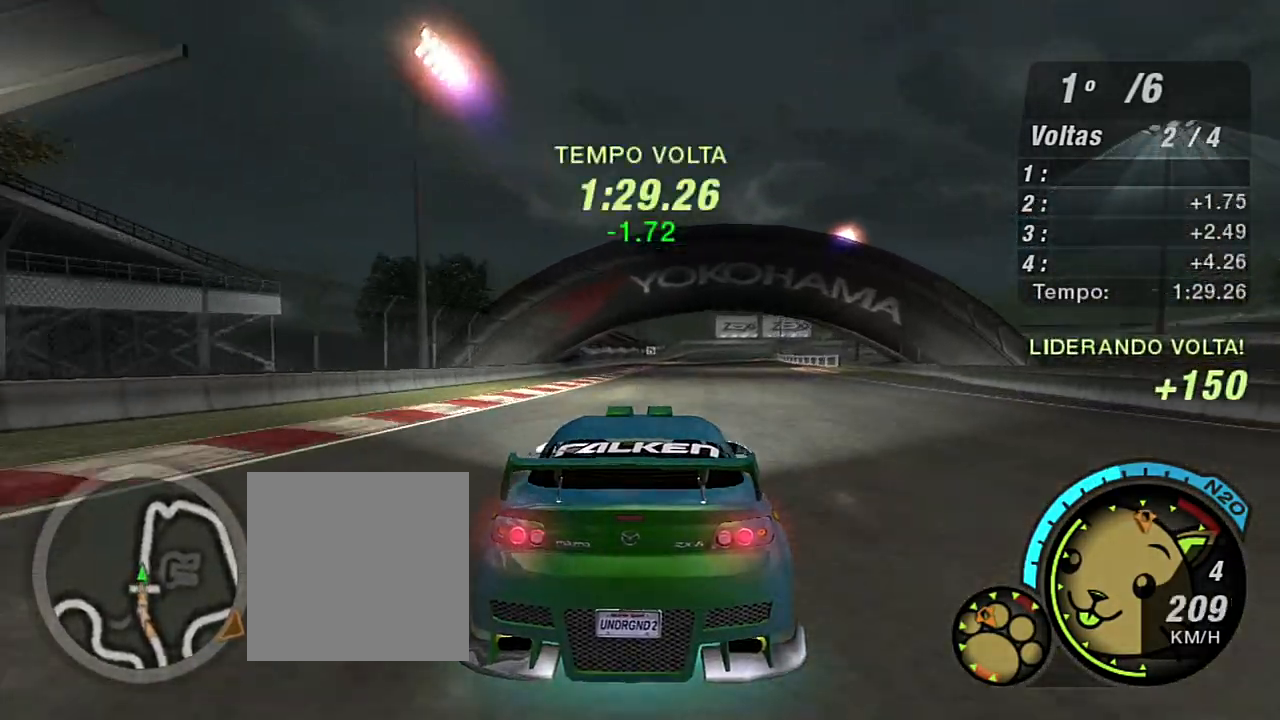
{"buttons": ["R2"], "left_stick": "up", "right_stick": "center", "events": [[334, "left_stick", "up-right"], [467, "left_stick", "up"]]}
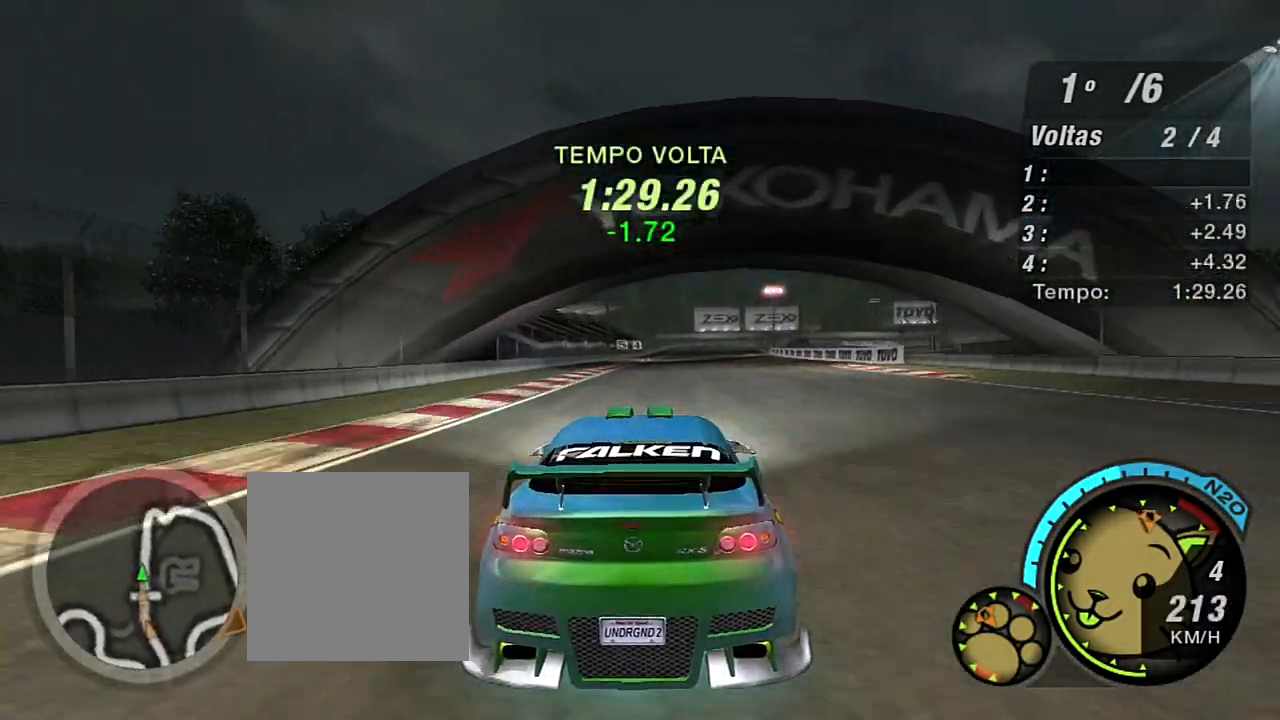
{"buttons": ["R2"], "left_stick": "up", "right_stick": "center", "events": [[200, "left_stick", "center"], [400, "left_stick", "up"]]}
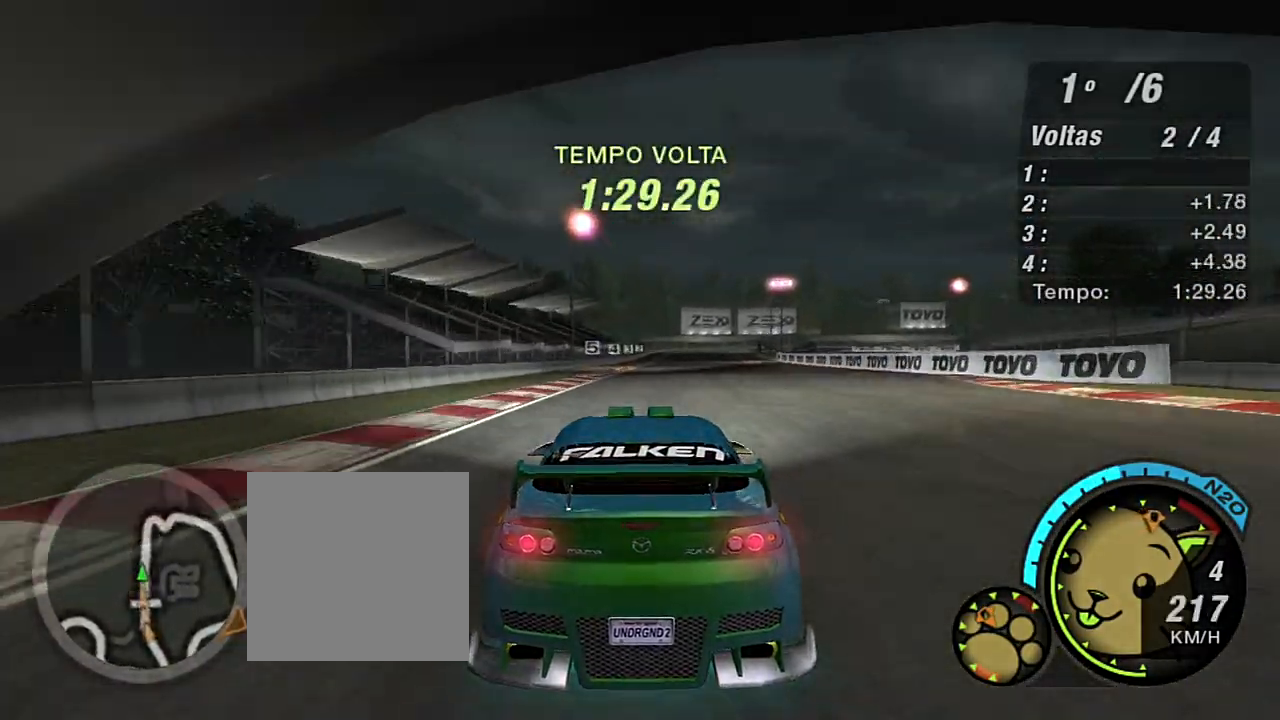
{"buttons": ["R2"], "left_stick": "up-right", "right_stick": "center", "events": [[100, "left_stick", "center"], [400, "left_stick", "up-right"]]}
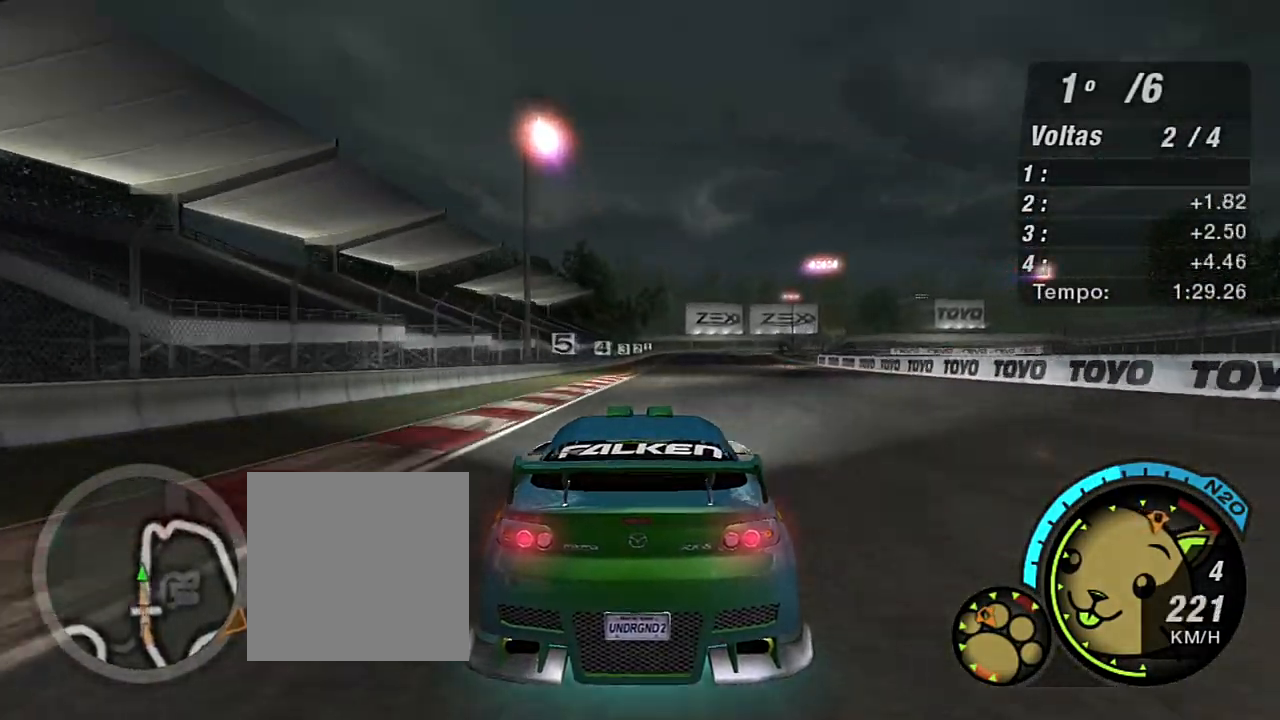
{"buttons": ["R2"], "left_stick": "up-right", "right_stick": "center", "events": [[133, "left_stick", "center"], [266, "left_stick", "up-right"]]}
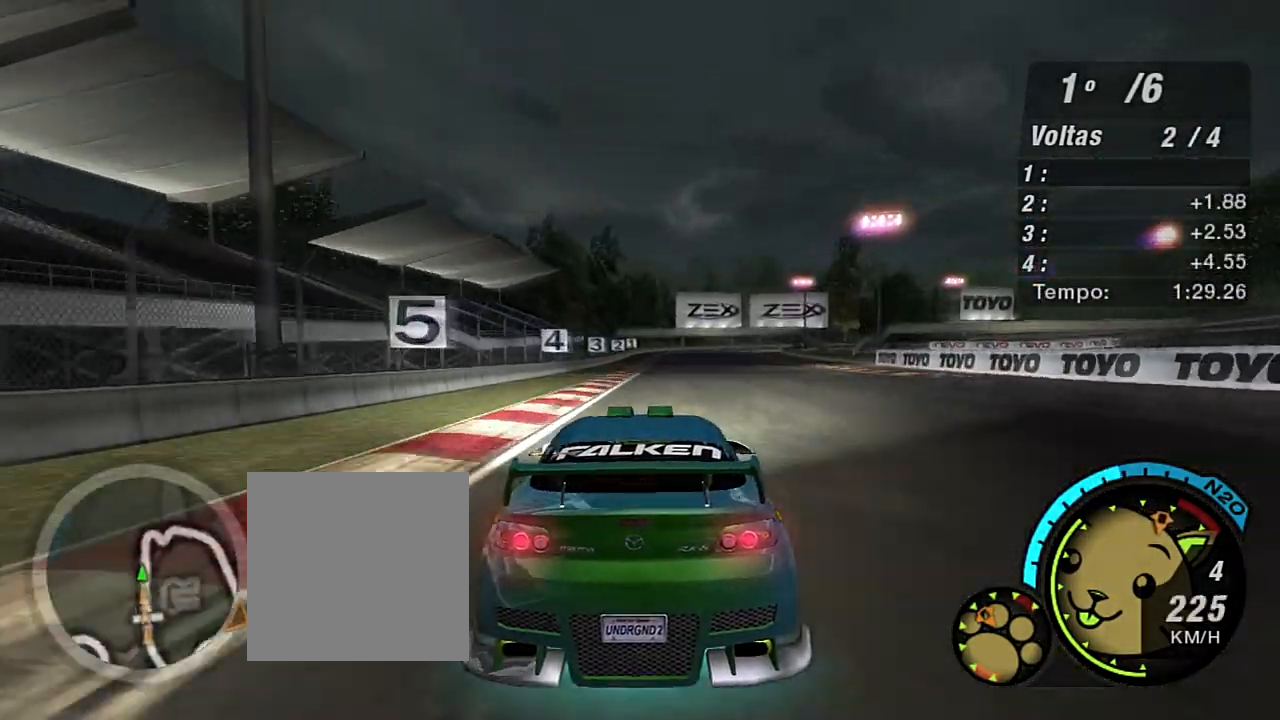
{"buttons": ["R2"], "left_stick": "up-right", "right_stick": "center", "events": [[33, "left_stick", "center"], [200, "left_stick", "up-right"]]}
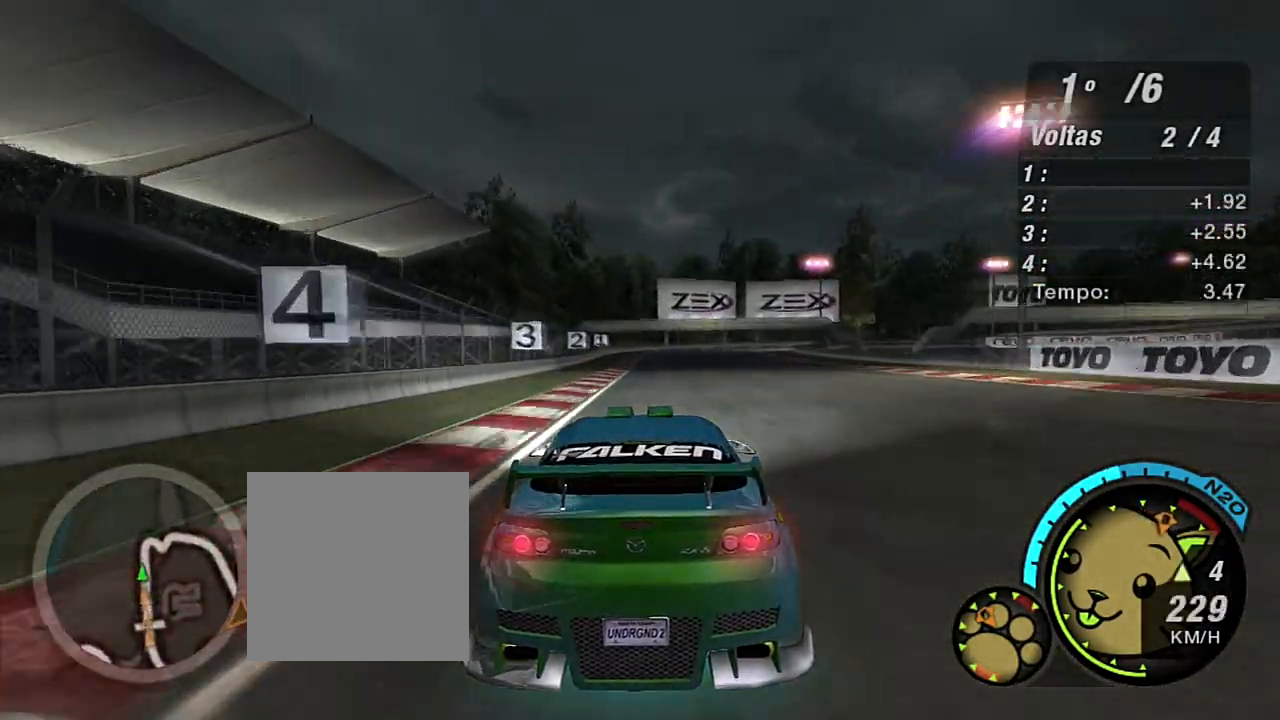
{"buttons": ["L2"], "left_stick": "center", "right_stick": "center", "events": [[200, "L2", "down"], [400, "left_stick", "center"], [433, "R2", "up"]]}
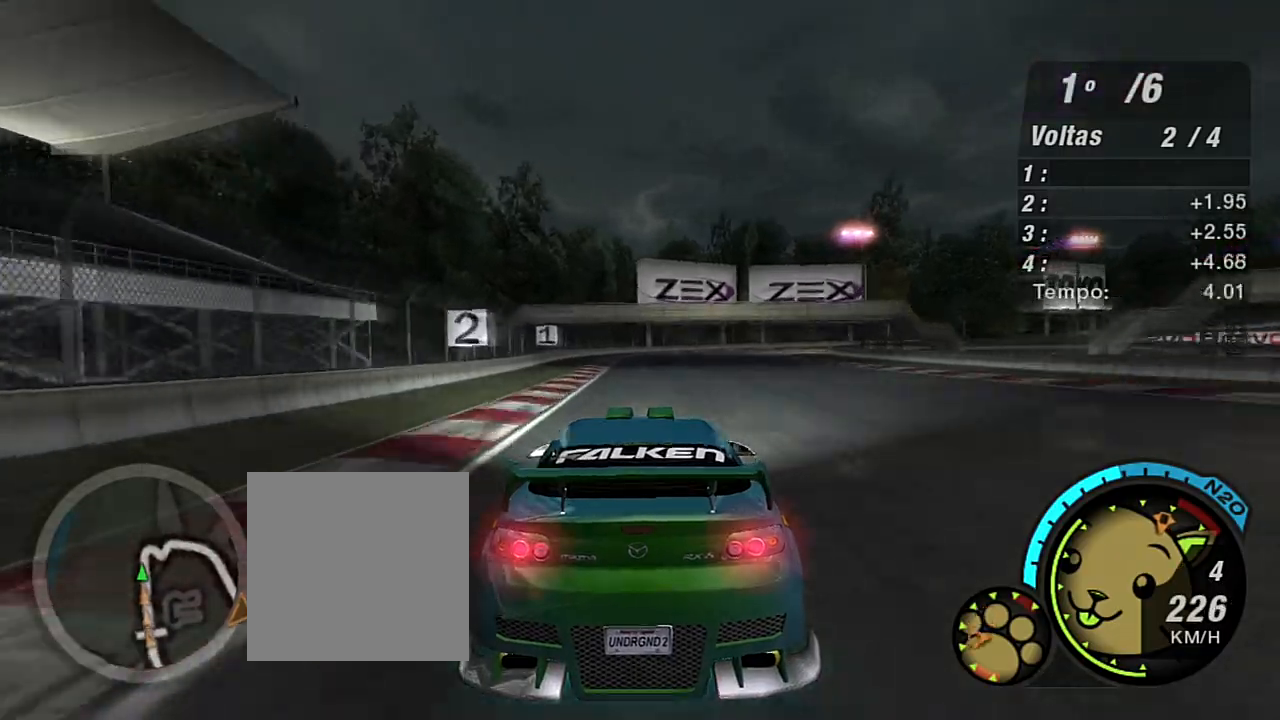
{"buttons": ["L2"], "left_stick": "up-right", "right_stick": "center", "events": [[400, "left_stick", "up-right"]]}
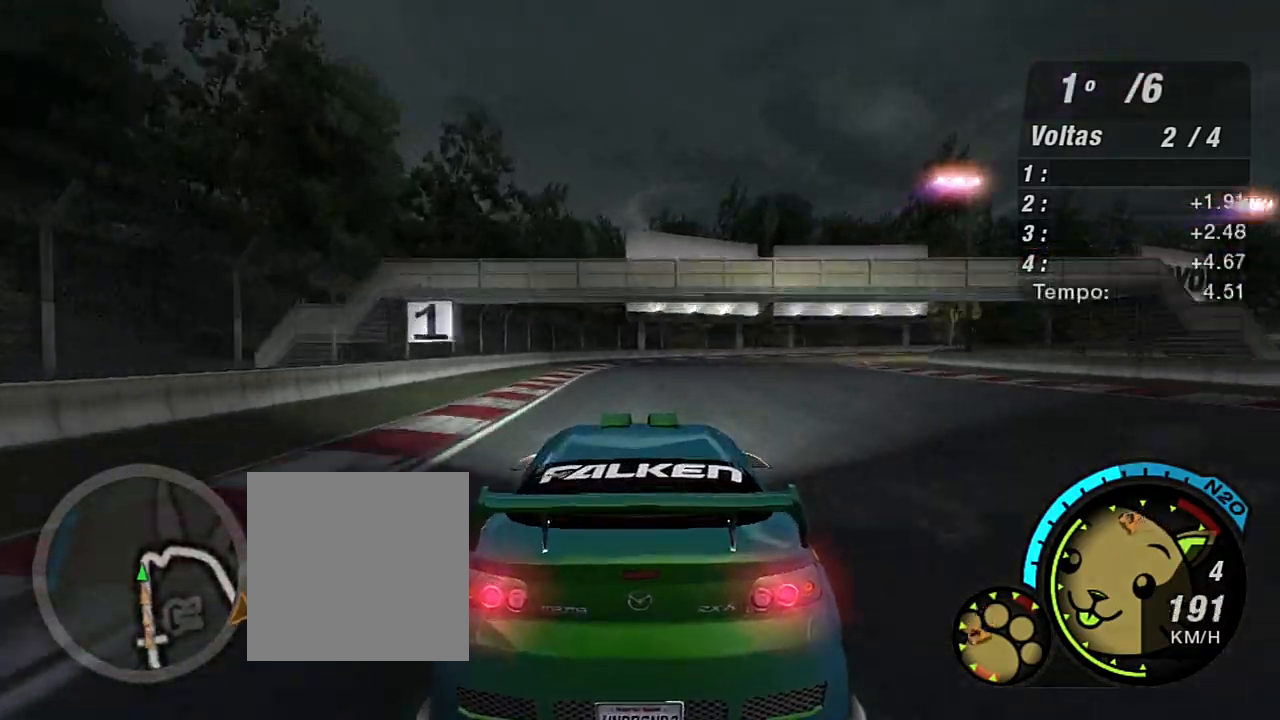
{"buttons": ["L2"], "left_stick": "up-right", "right_stick": "center"}
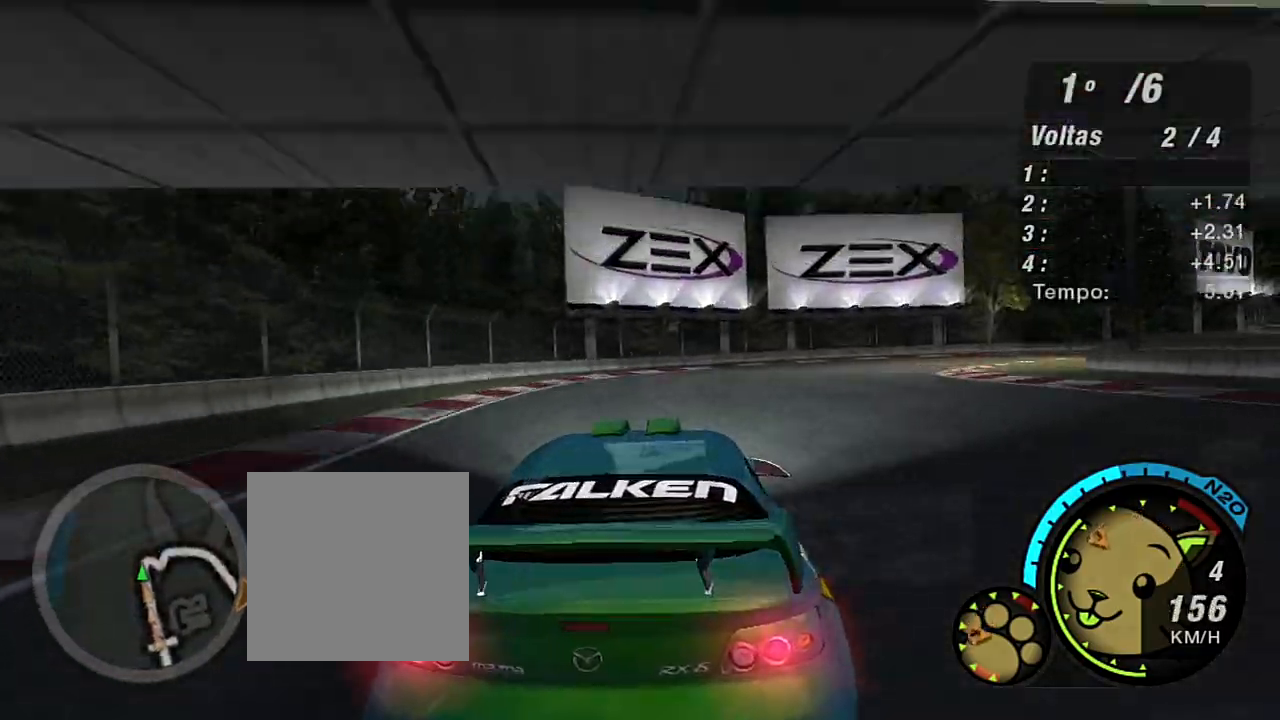
{"buttons": [], "left_stick": "up-right", "right_stick": "center", "events": [[200, "L2", "up"], [367, "L1", "down"], [501, "L1", "up"]]}
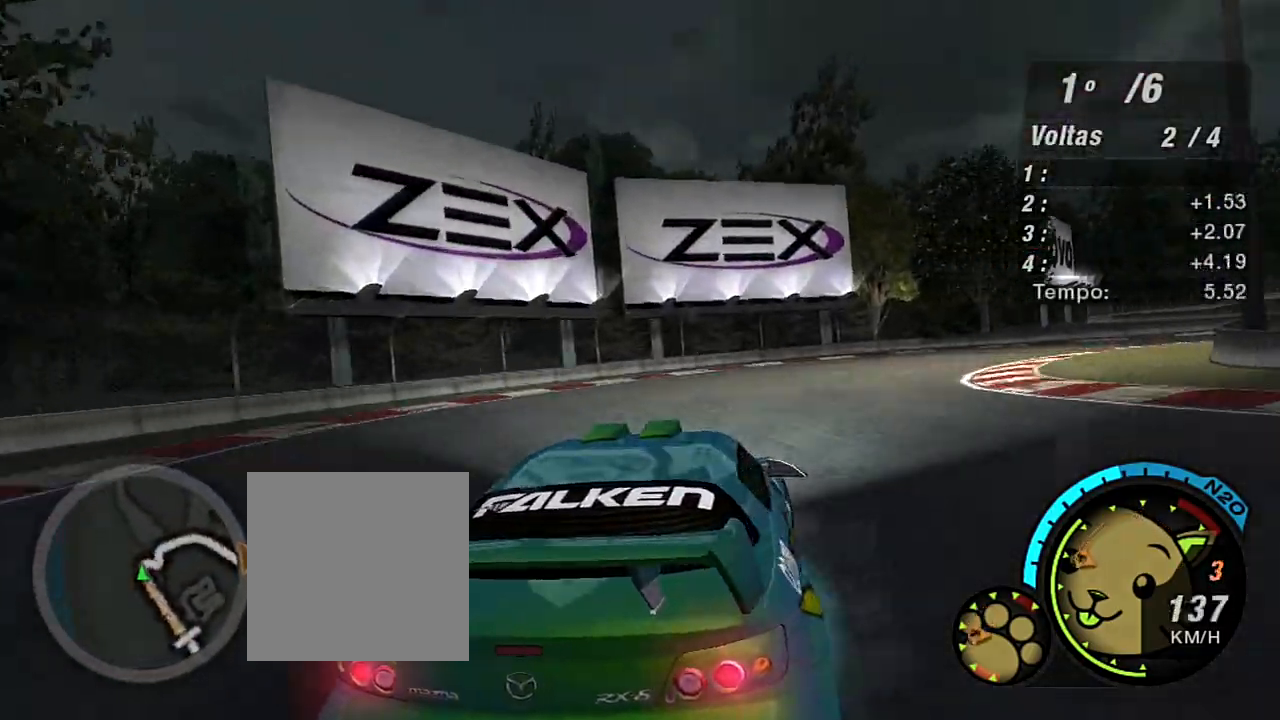
{"buttons": ["R2"], "left_stick": "right", "right_stick": "center", "events": [[133, "R2", "down"], [300, "left_stick", "right"]]}
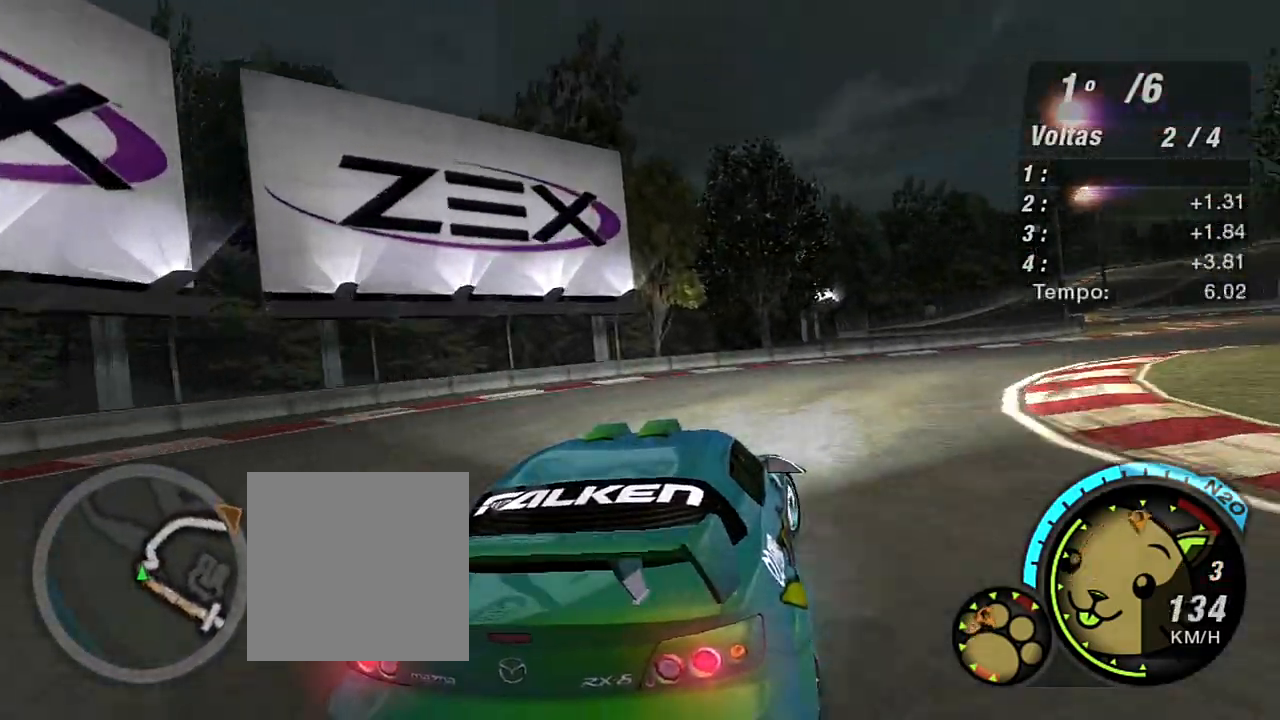
{"buttons": ["L2"], "left_stick": "right", "right_stick": "center", "events": [[100, "R2", "up"], [300, "L2", "down"]]}
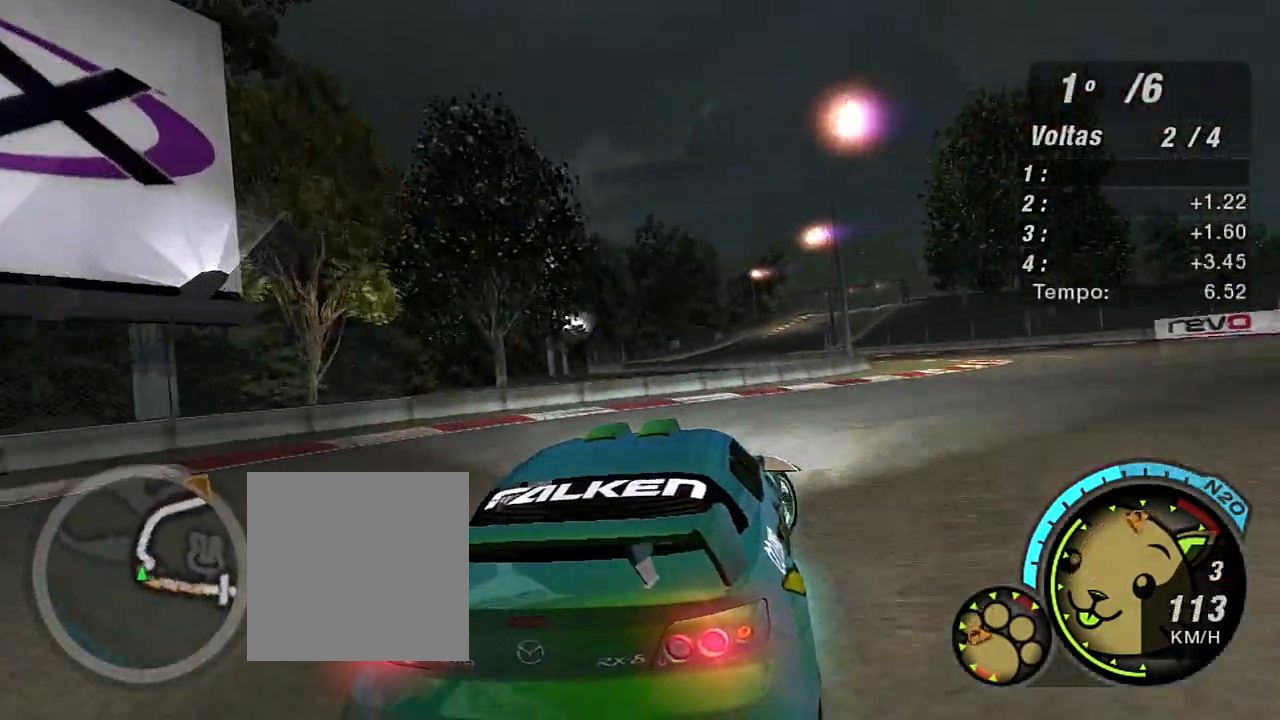
{"buttons": ["R2"], "left_stick": "right", "right_stick": "center", "events": [[33, "L2", "up"], [267, "R2", "down"]]}
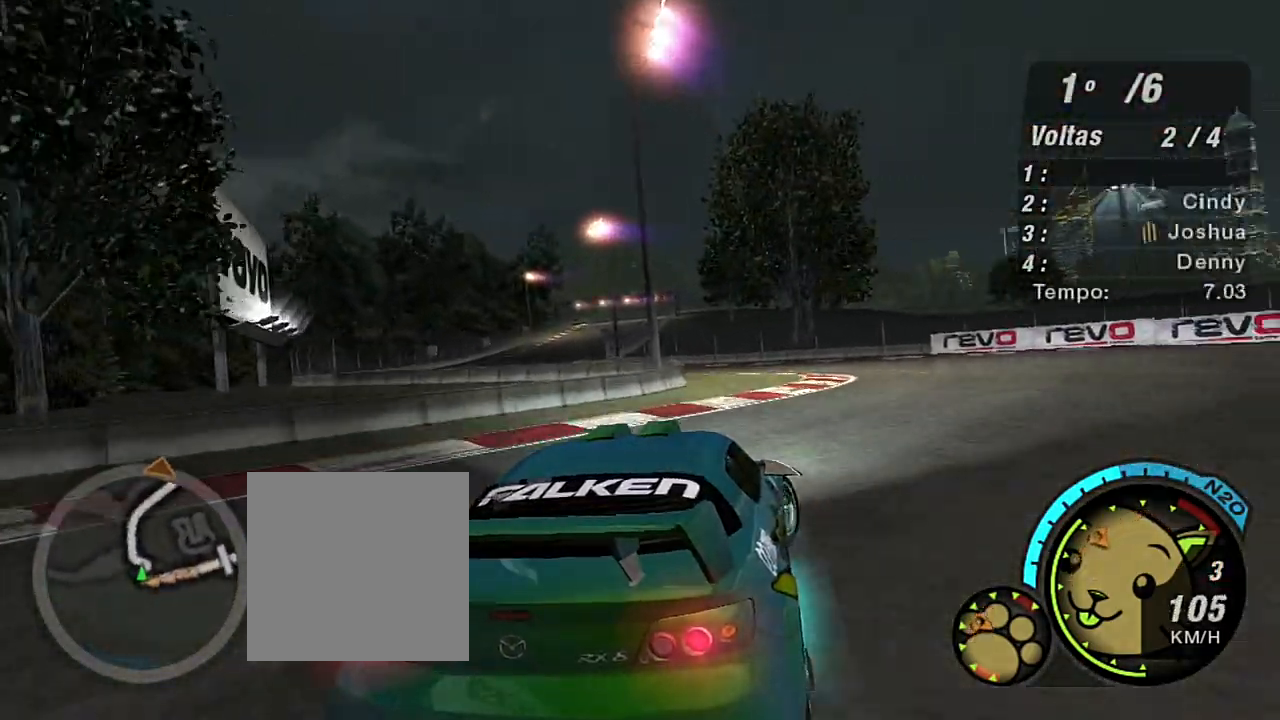
{"buttons": ["R2"], "left_stick": "left", "right_stick": "center", "events": [[67, "left_stick", "up-right"], [167, "left_stick", "center"], [300, "left_stick", "left"]]}
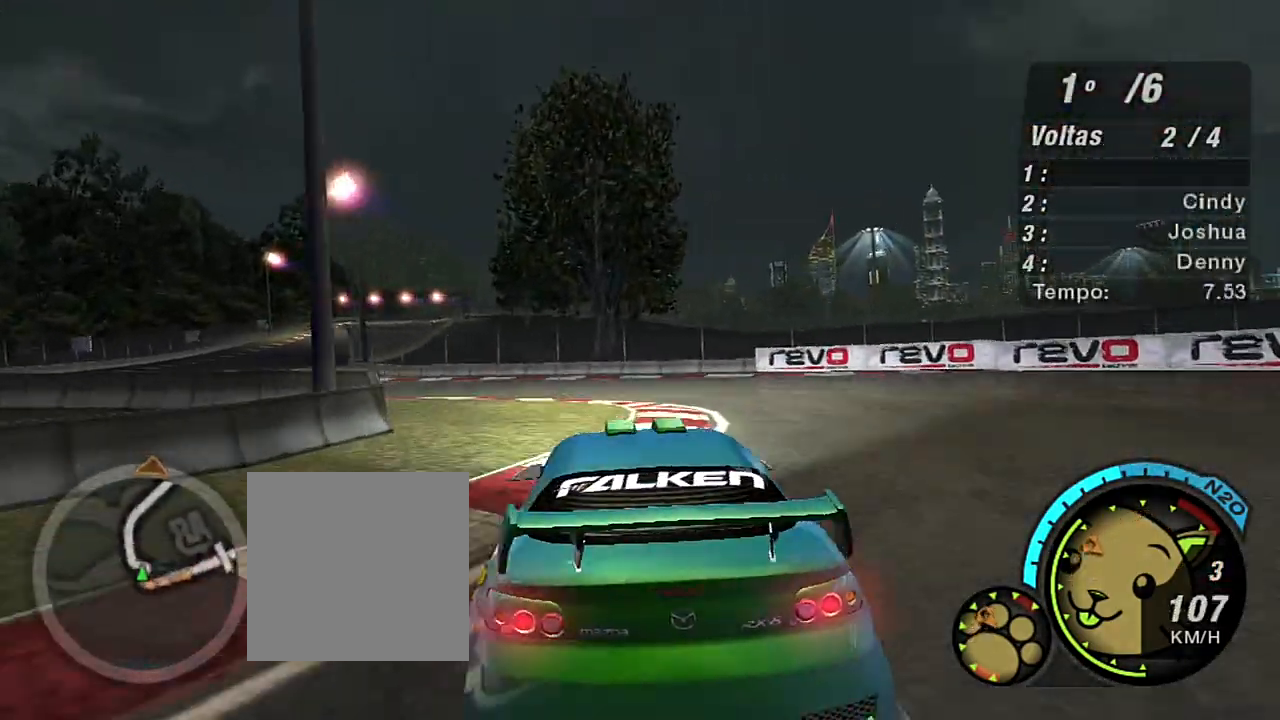
{"buttons": ["R2"], "left_stick": "left", "right_stick": "center", "events": [[166, "left_stick", "center"], [367, "left_stick", "left"]]}
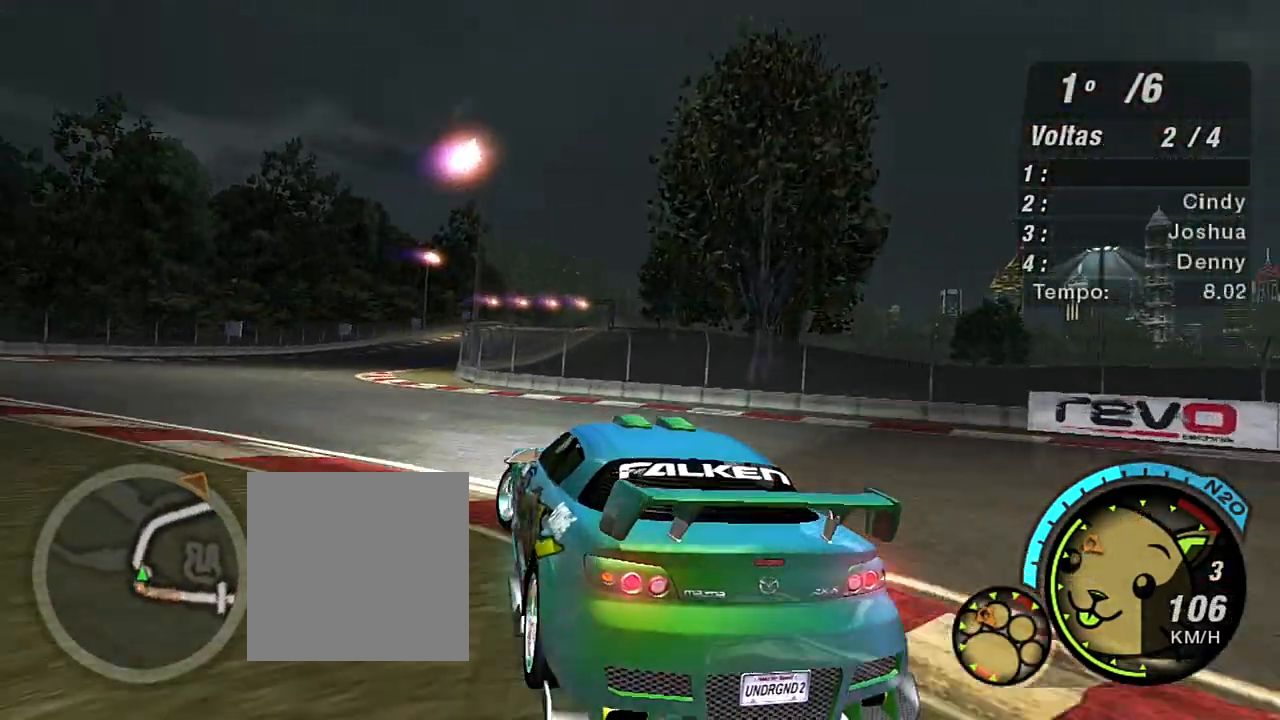
{"buttons": ["R2"], "left_stick": "up-left", "right_stick": "center", "events": [[400, "left_stick", "up-left"]]}
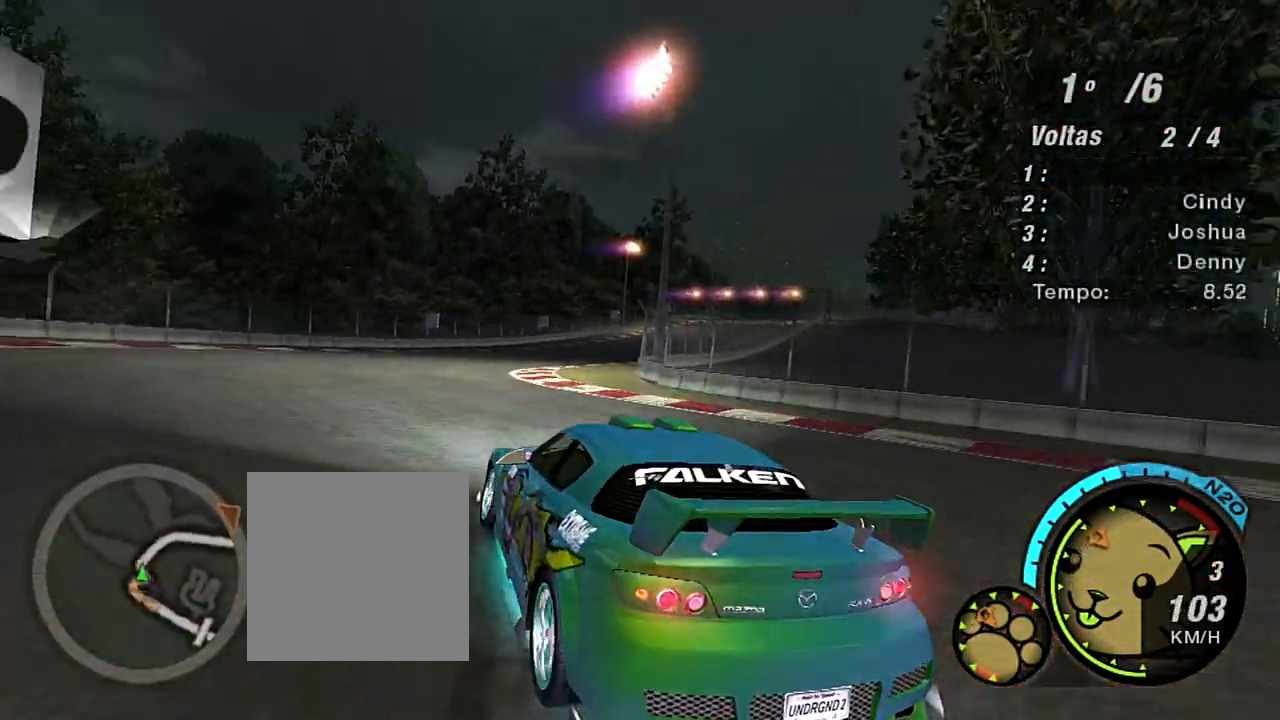
{"buttons": ["R2"], "left_stick": "up-right", "right_stick": "center", "events": [[33, "left_stick", "up"], [166, "left_stick", "up-right"]]}
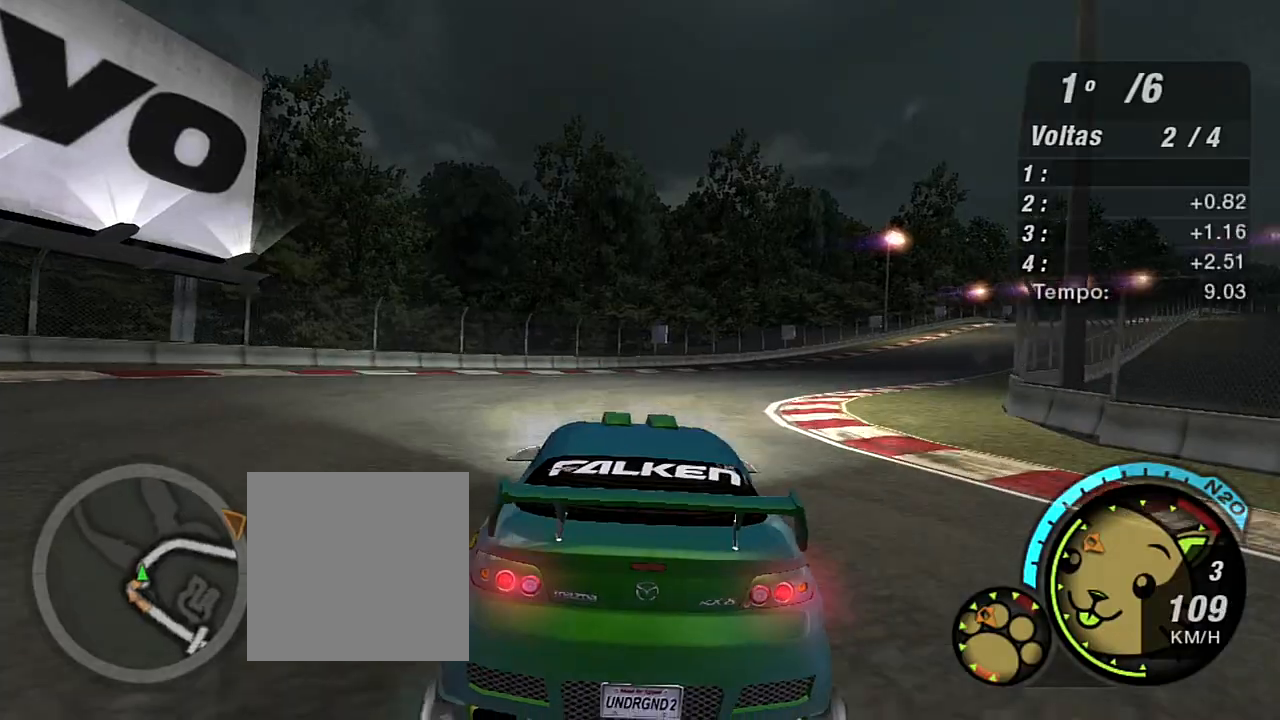
{"buttons": ["R2"], "left_stick": "up-right", "right_stick": "center", "events": []}
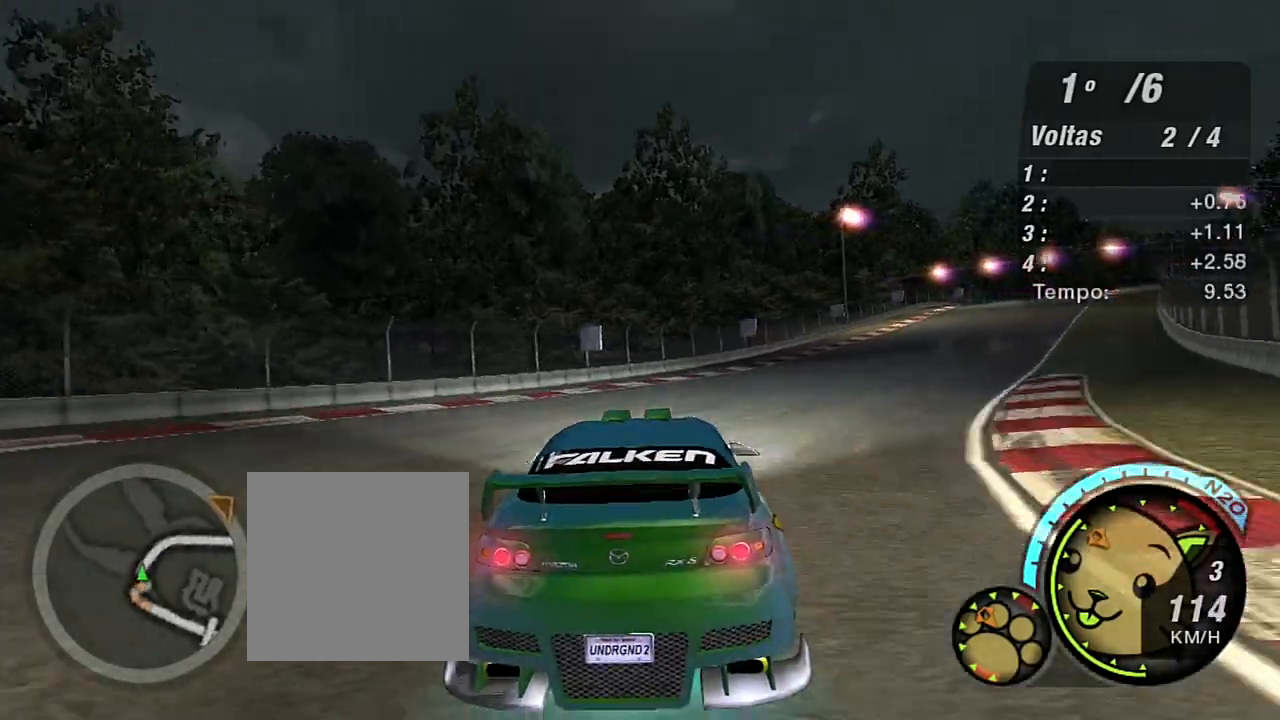
{"buttons": ["R2"], "left_stick": "up-right", "right_stick": "center", "events": []}
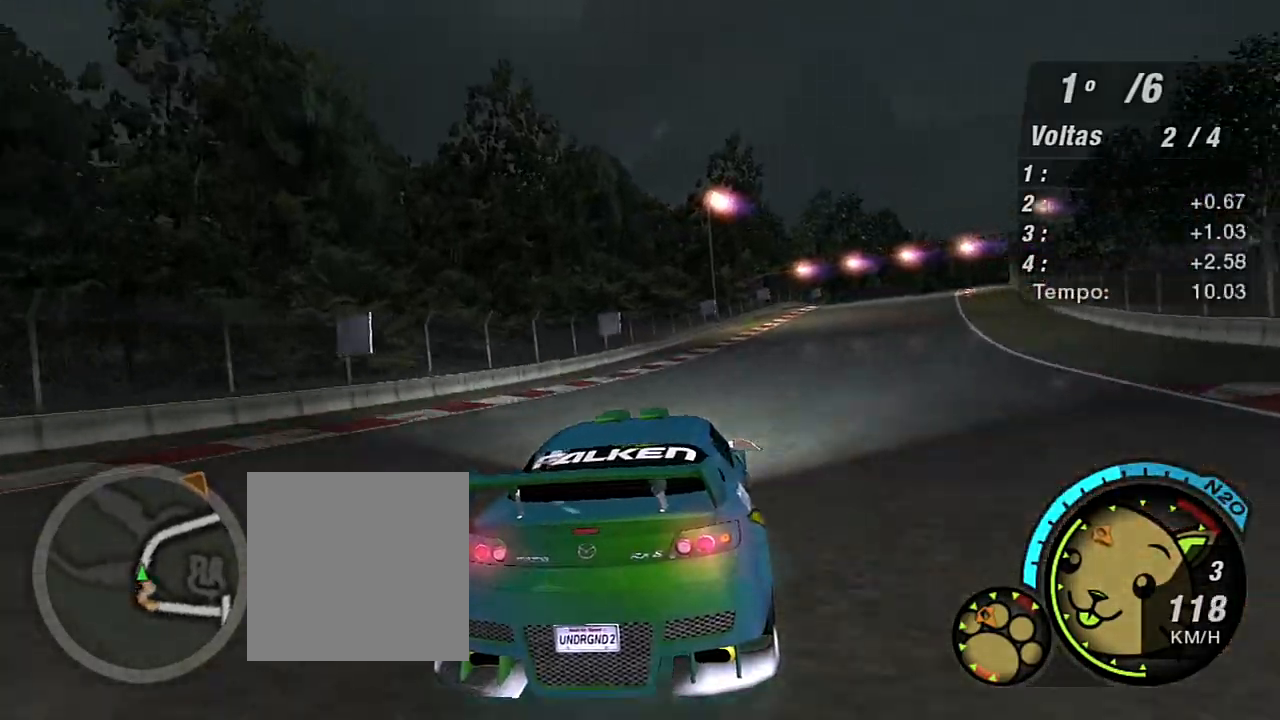
{"buttons": ["R2", "R3"], "left_stick": "up-right", "right_stick": "center", "events": [[67, "R3", "down"]]}
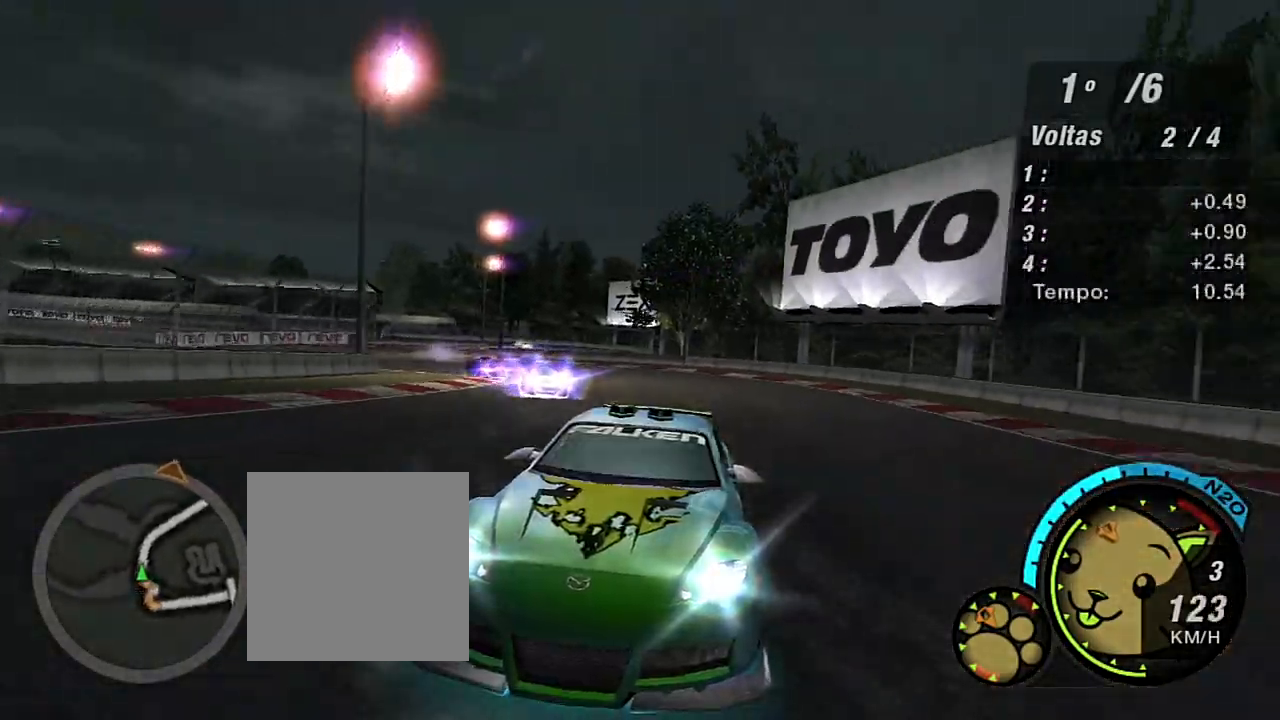
{"buttons": ["R2"], "left_stick": "center", "right_stick": "center", "events": [[200, "R3", "up"], [200, "left_stick", "center"]]}
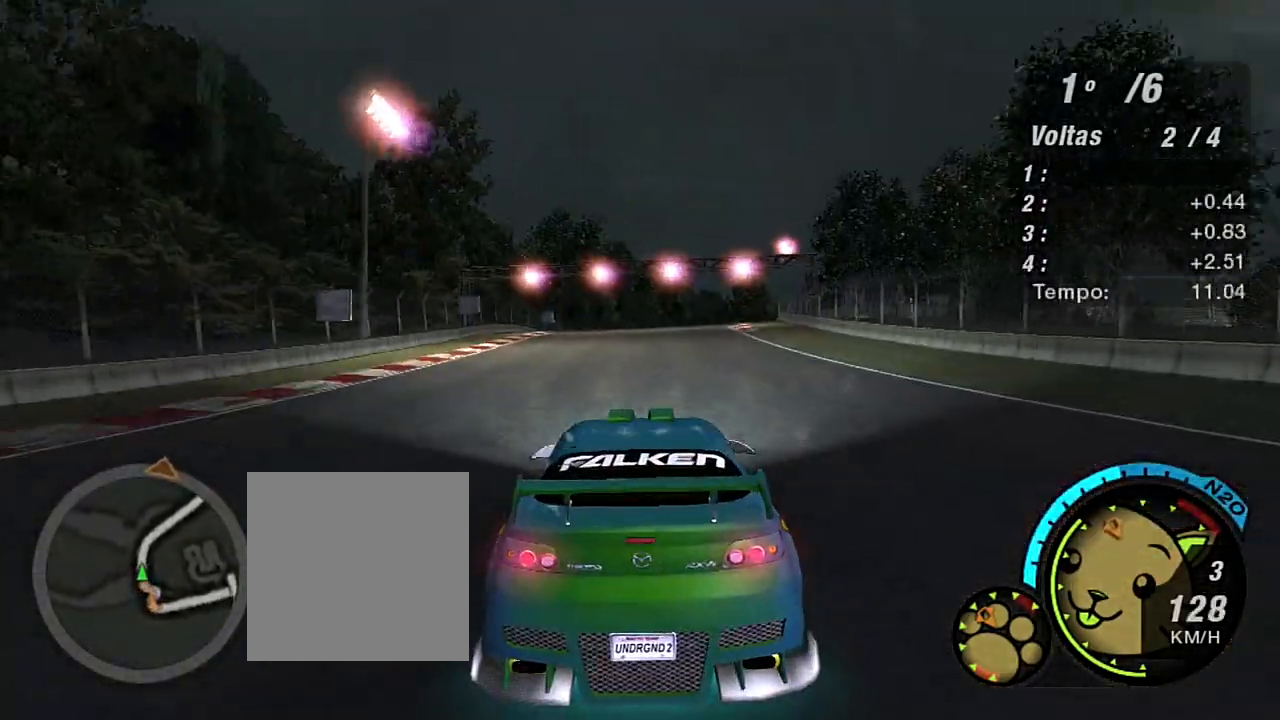
{"buttons": ["R2"], "left_stick": "up-right", "right_stick": "center", "events": [[33, "left_stick", "up"], [100, "left_stick", "up-left"], [267, "left_stick", "up"], [367, "left_stick", "up-right"]]}
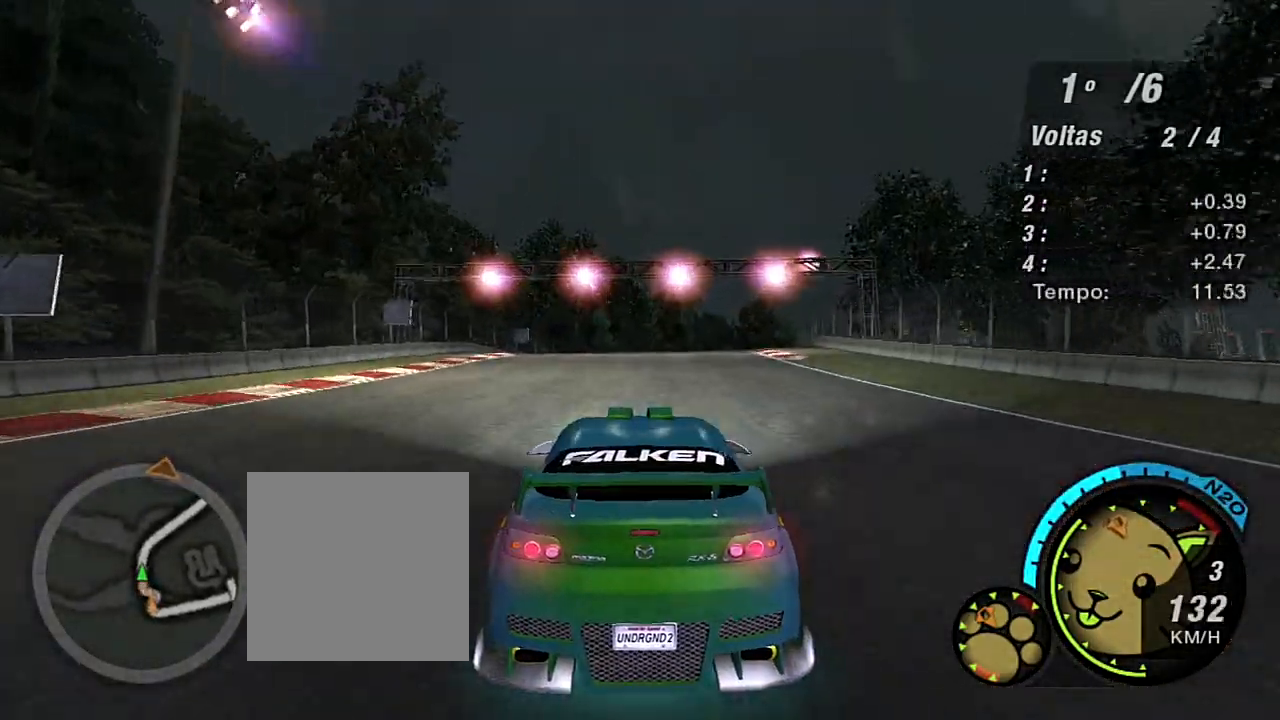
{"buttons": ["R2"], "left_stick": "up-right", "right_stick": "center", "events": []}
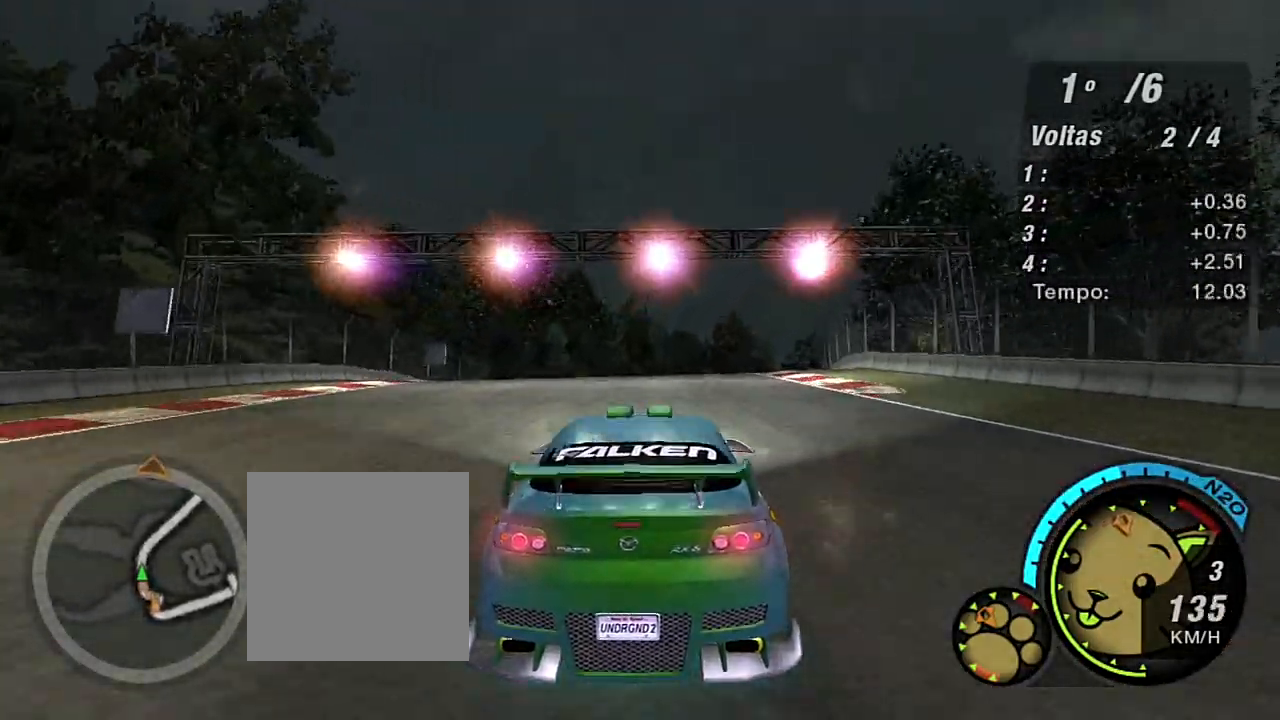
{"buttons": ["R2"], "left_stick": "up-right", "right_stick": "center", "events": []}